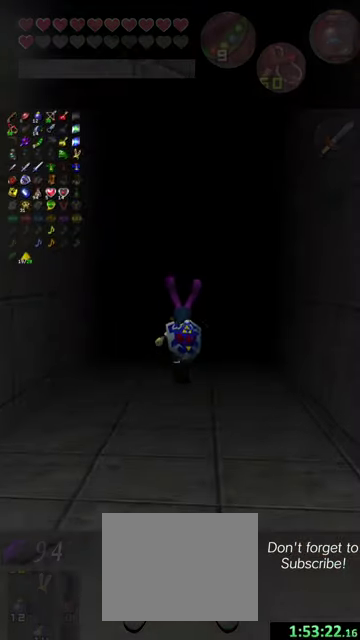
Gameplay with a controller (Nintendo layout); each line is a JSON object with the inputs held at the frame after it (dt_ms = milliseconds from this image to that frame). "events" lists button and stick changes between this image and that frame as [ms after this image, input, new state], when the widget could be followed in between. This overlay highlights the sticks when they move; stick clicks (L3 R3) are not distinguishable. Not read: L3 R3 right_stick.
{"dt_ms": 400, "buttons": [], "left_stick": "up", "events": []}
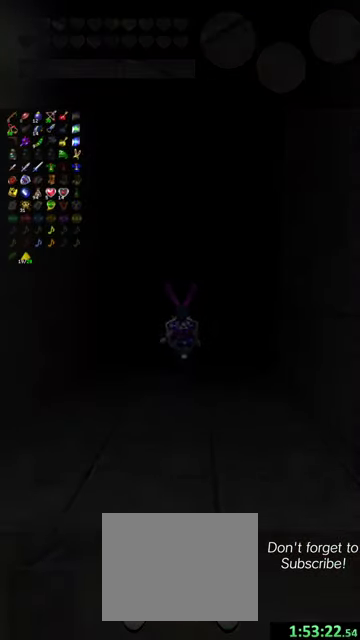
{"dt_ms": 500, "buttons": [], "left_stick": "up", "events": []}
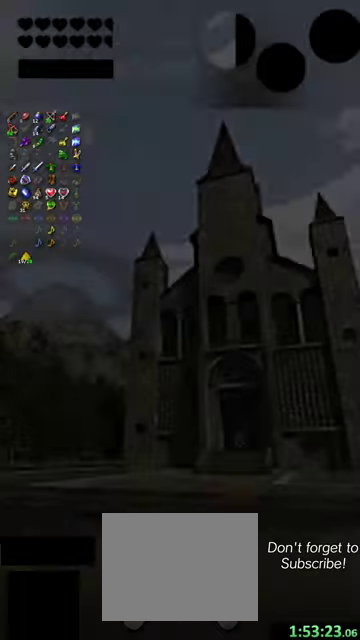
{"dt_ms": 500, "buttons": [], "left_stick": "center", "events": [[500, "left_stick", "center"]]}
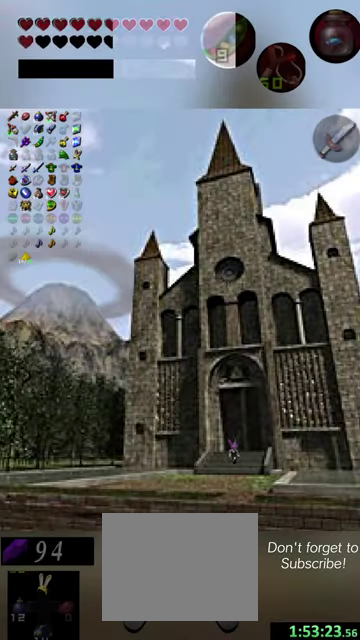
{"dt_ms": 500, "buttons": [], "left_stick": "down", "events": [[67, "left_stick", "down"]]}
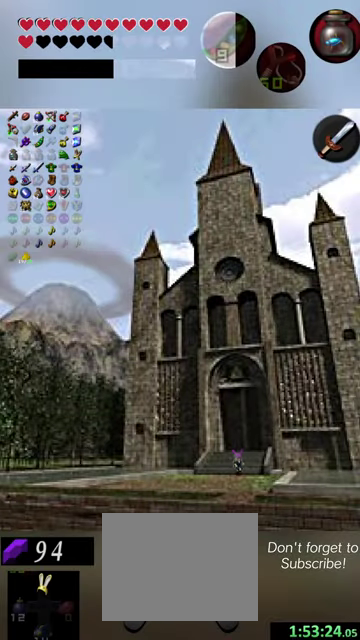
{"dt_ms": 500, "buttons": [], "left_stick": "down", "events": []}
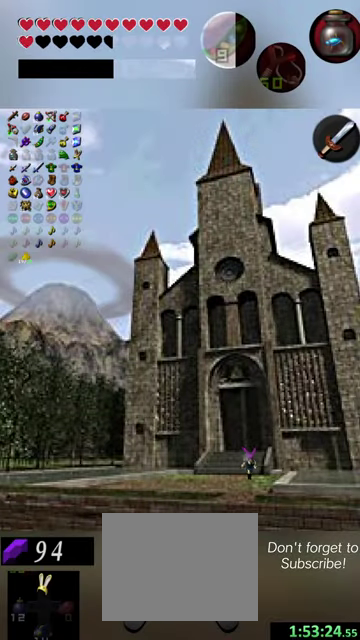
{"dt_ms": 500, "buttons": [], "left_stick": "down", "events": []}
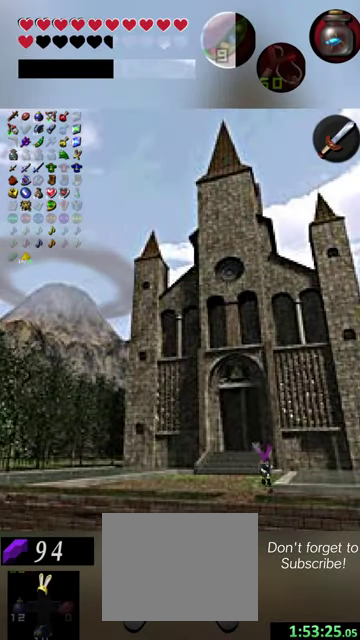
{"dt_ms": 500, "buttons": [], "left_stick": "down", "events": []}
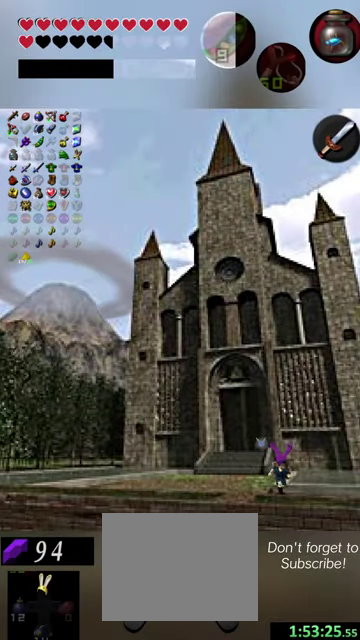
{"dt_ms": 500, "buttons": [], "left_stick": "down", "events": []}
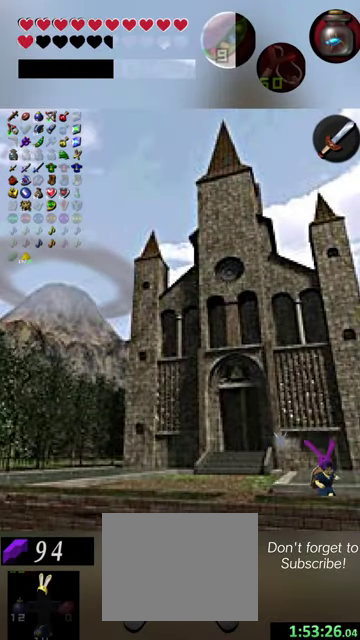
{"dt_ms": 500, "buttons": [], "left_stick": "down", "events": []}
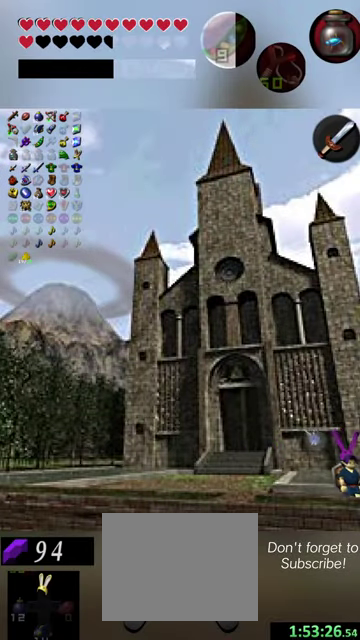
{"dt_ms": 500, "buttons": [], "left_stick": "down", "events": []}
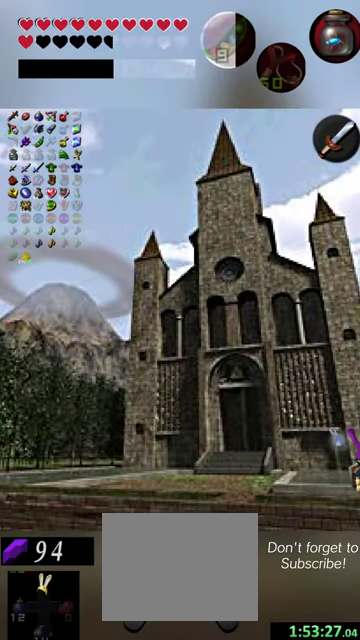
{"dt_ms": 600, "buttons": [], "left_stick": "down-right", "events": [[267, "left_stick", "down-right"]]}
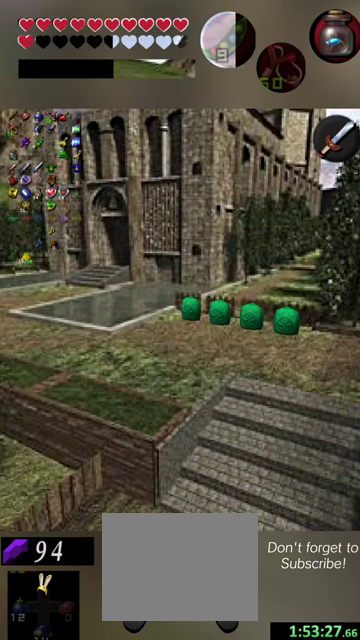
{"dt_ms": 400, "buttons": [], "left_stick": "down-right", "events": []}
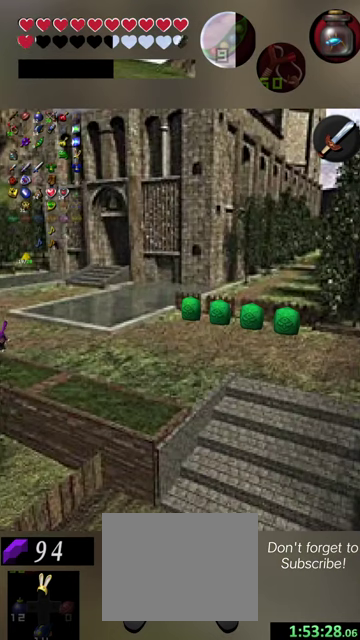
{"dt_ms": 500, "buttons": [], "left_stick": "down-right", "events": []}
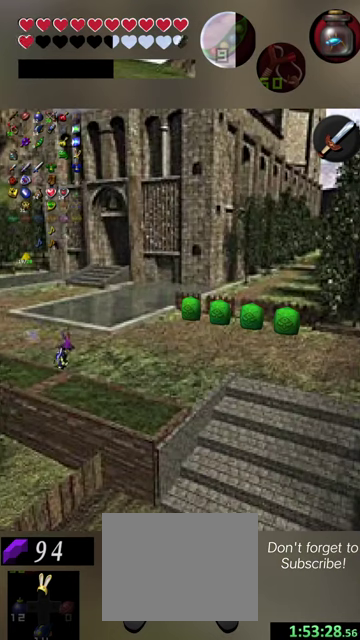
{"dt_ms": 400, "buttons": [], "left_stick": "down-right", "events": []}
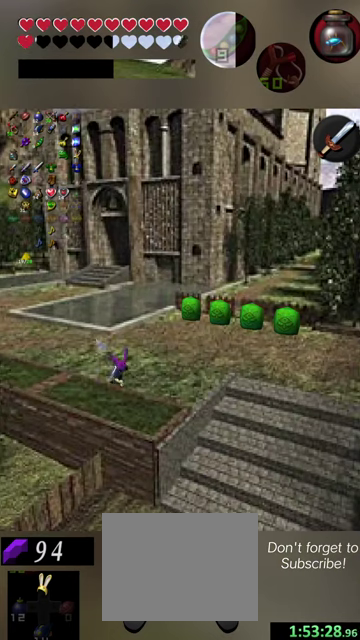
{"dt_ms": 600, "buttons": [], "left_stick": "down", "events": [[267, "left_stick", "down"]]}
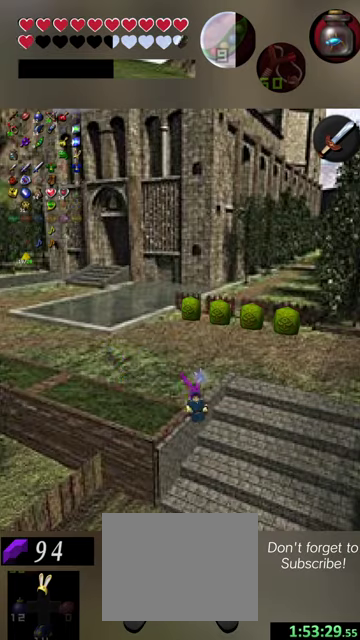
{"dt_ms": 700, "buttons": [], "left_stick": "down", "events": []}
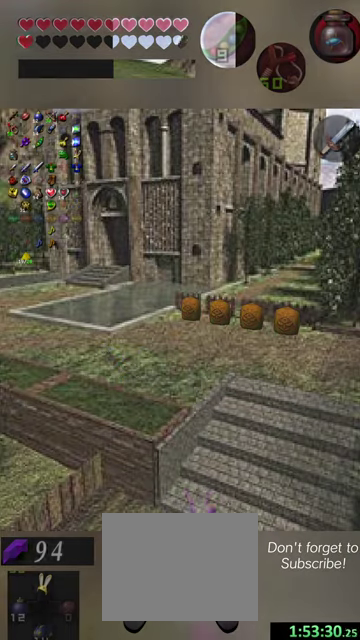
{"dt_ms": 300, "buttons": [], "left_stick": "down", "events": []}
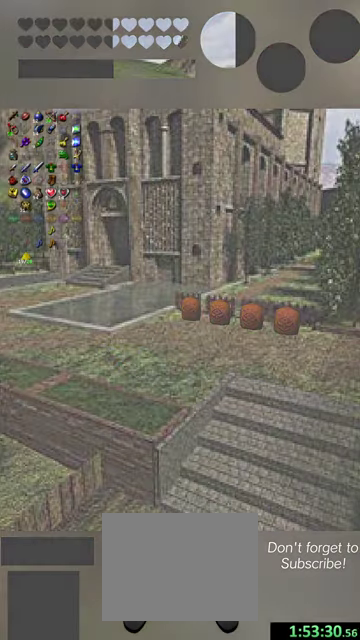
{"dt_ms": 500, "buttons": [], "left_stick": "down", "events": []}
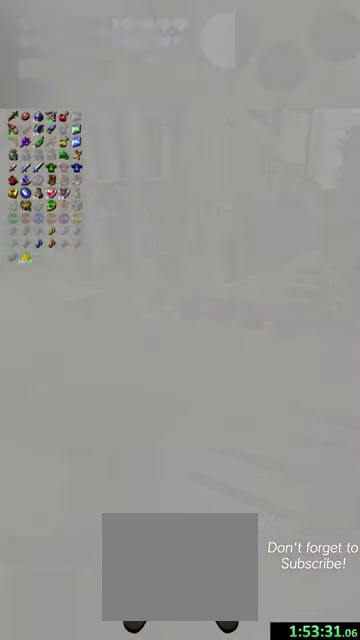
{"dt_ms": 600, "buttons": [], "left_stick": "center", "events": [[267, "left_stick", "center"]]}
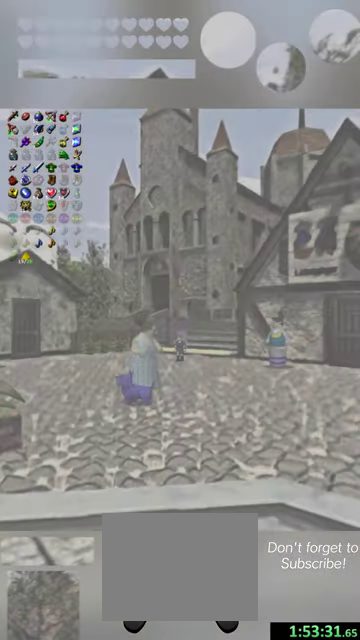
{"dt_ms": 400, "buttons": [], "left_stick": "down", "events": [[400, "left_stick", "down"]]}
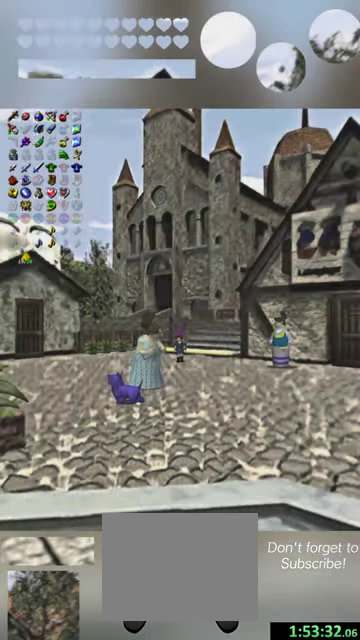
{"dt_ms": 500, "buttons": [], "left_stick": "down", "events": []}
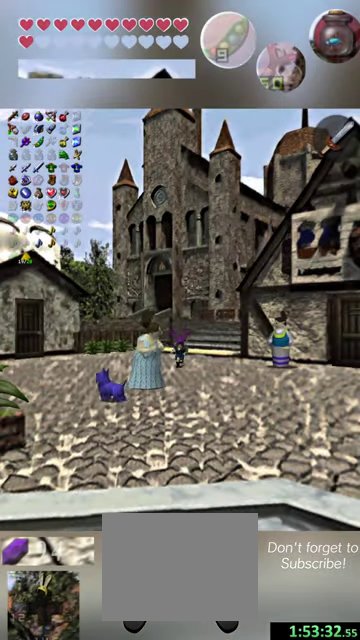
{"dt_ms": 400, "buttons": [], "left_stick": "down-right", "events": [[367, "left_stick", "down-right"]]}
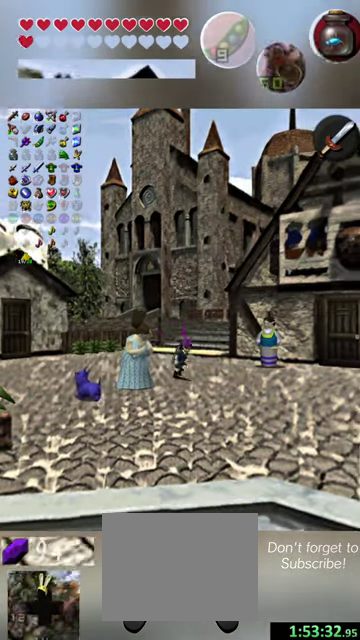
{"dt_ms": 500, "buttons": [], "left_stick": "center", "events": [[300, "left_stick", "center"]]}
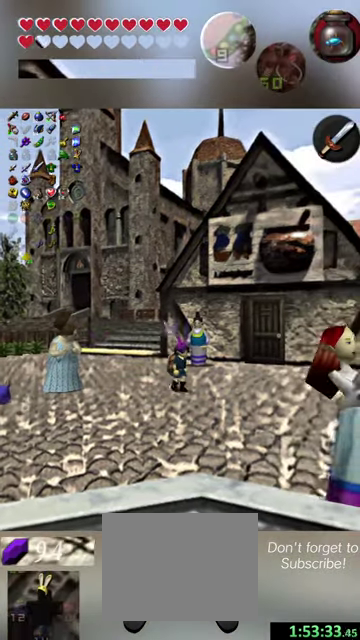
{"dt_ms": 600, "buttons": [], "left_stick": "center", "events": []}
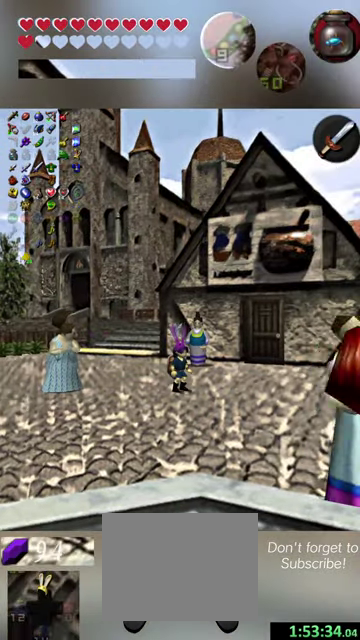
{"dt_ms": 700, "buttons": [], "left_stick": "down-right", "events": [[267, "left_stick", "down-right"]]}
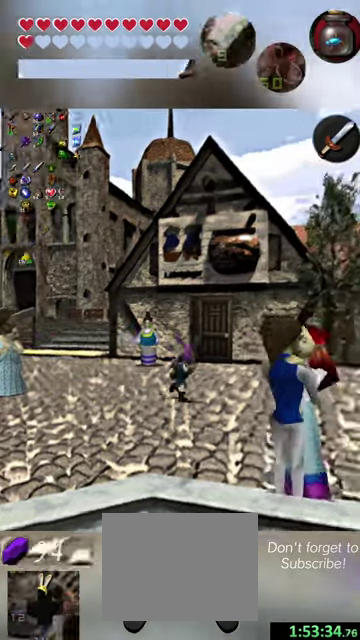
{"dt_ms": 500, "buttons": [], "left_stick": "right", "events": [[300, "left_stick", "right"]]}
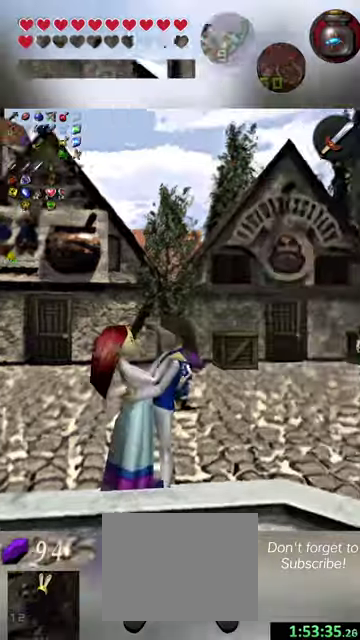
{"dt_ms": 500, "buttons": [], "left_stick": "center", "events": [[267, "left_stick", "center"]]}
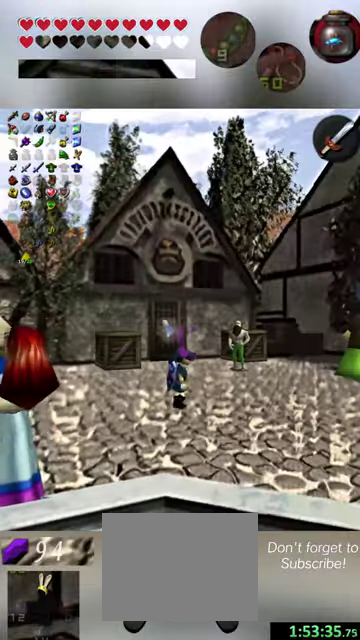
{"dt_ms": 300, "buttons": [], "left_stick": "right", "events": [[167, "left_stick", "right"]]}
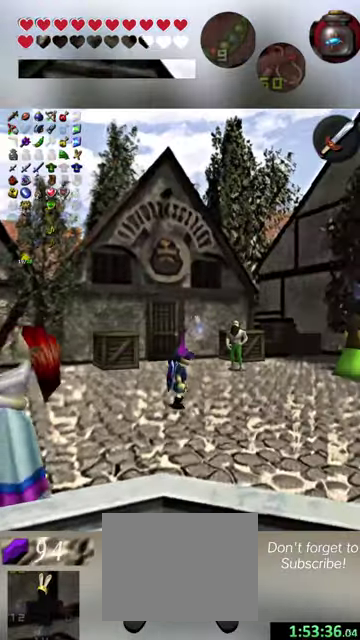
{"dt_ms": 300, "buttons": [], "left_stick": "right", "events": []}
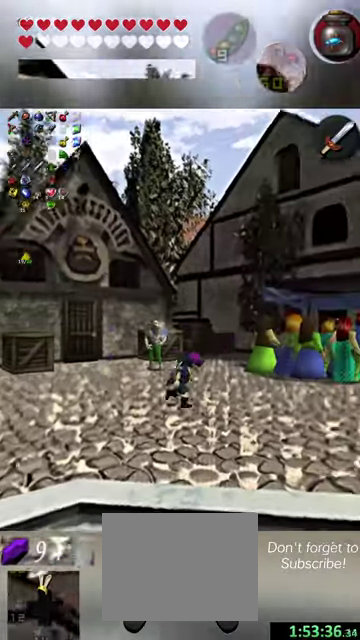
{"dt_ms": 700, "buttons": [], "left_stick": "right", "events": [[100, "left_stick", "center"], [334, "left_stick", "right"]]}